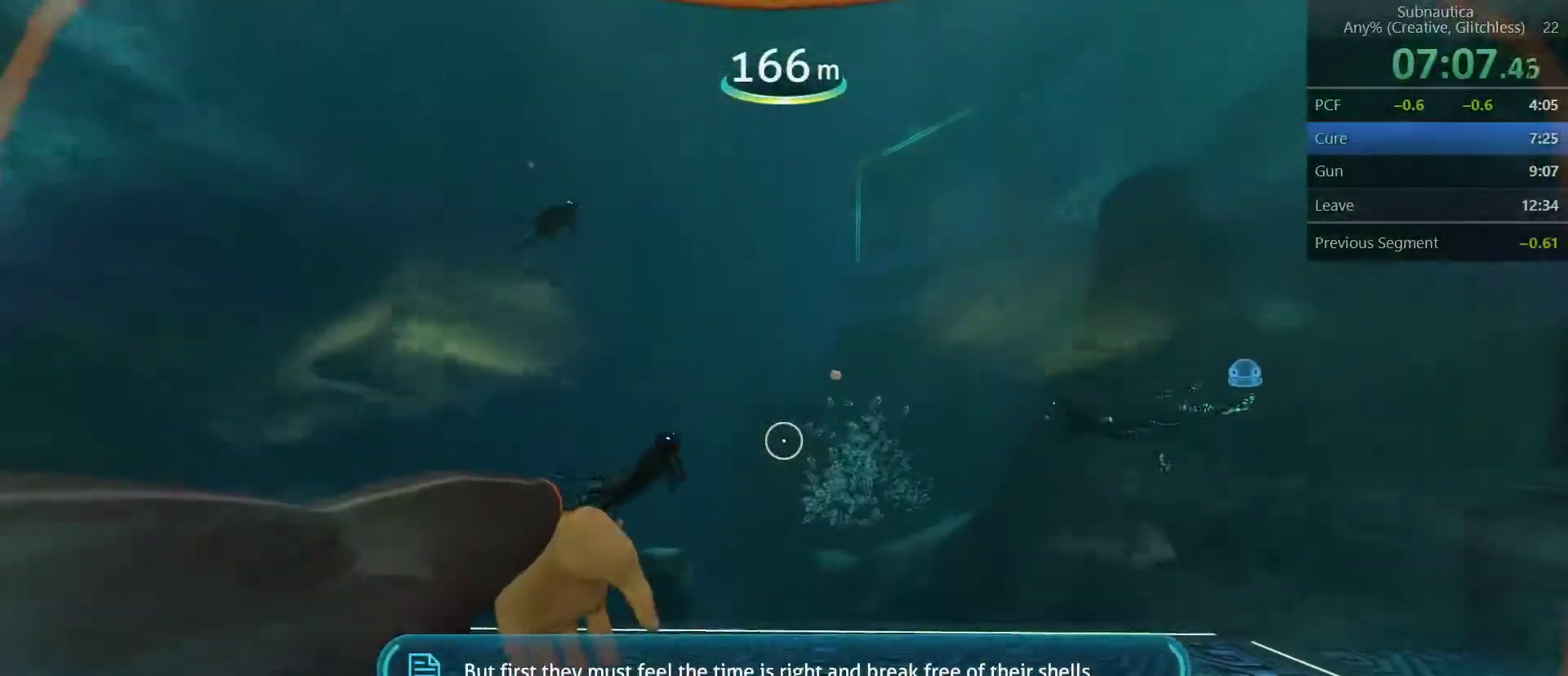
Gameplay with keyboard and mouse; each line is a JSON object with the keys and mouse buttons held at the frame after it. "events" lists presses ("down") and releases ("up") of "1", "2", "3", "4", "5", "a", "alt", "c", "ctrl", "d", "e", "f", "q", "r", "s", "shift", "space", "tab", "v", "w", "x", "z", "mouse_left", "mouse_middle", "mouse_right", "mouse_wheel_up" and "mouse_wheel_down" between this image and that frame as [ms after this image, input, new state], when the widget could be followed in between. "mouse_left", "mouse_middle", "mouse_right", "mouse_wheel_up", "mouse_wheel_down" = the "left", "middle", "right", "wheel_up", "wheel_down" buttons of the "mouse" list. No other keys are recorded. Not read: mouse_move.
{"keys": ["w"], "mouse": [], "events": [[133, "w", "down"]]}
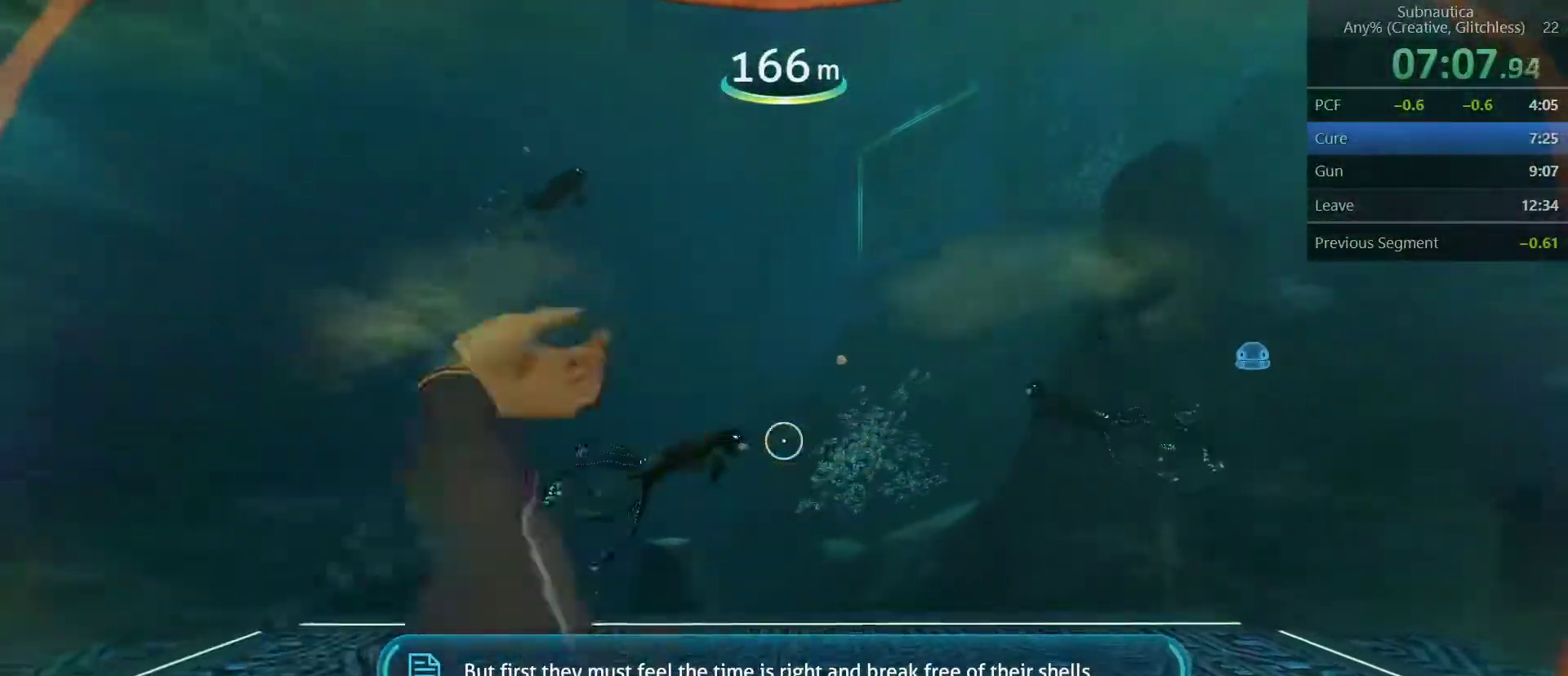
{"keys": ["w"], "mouse": [], "events": []}
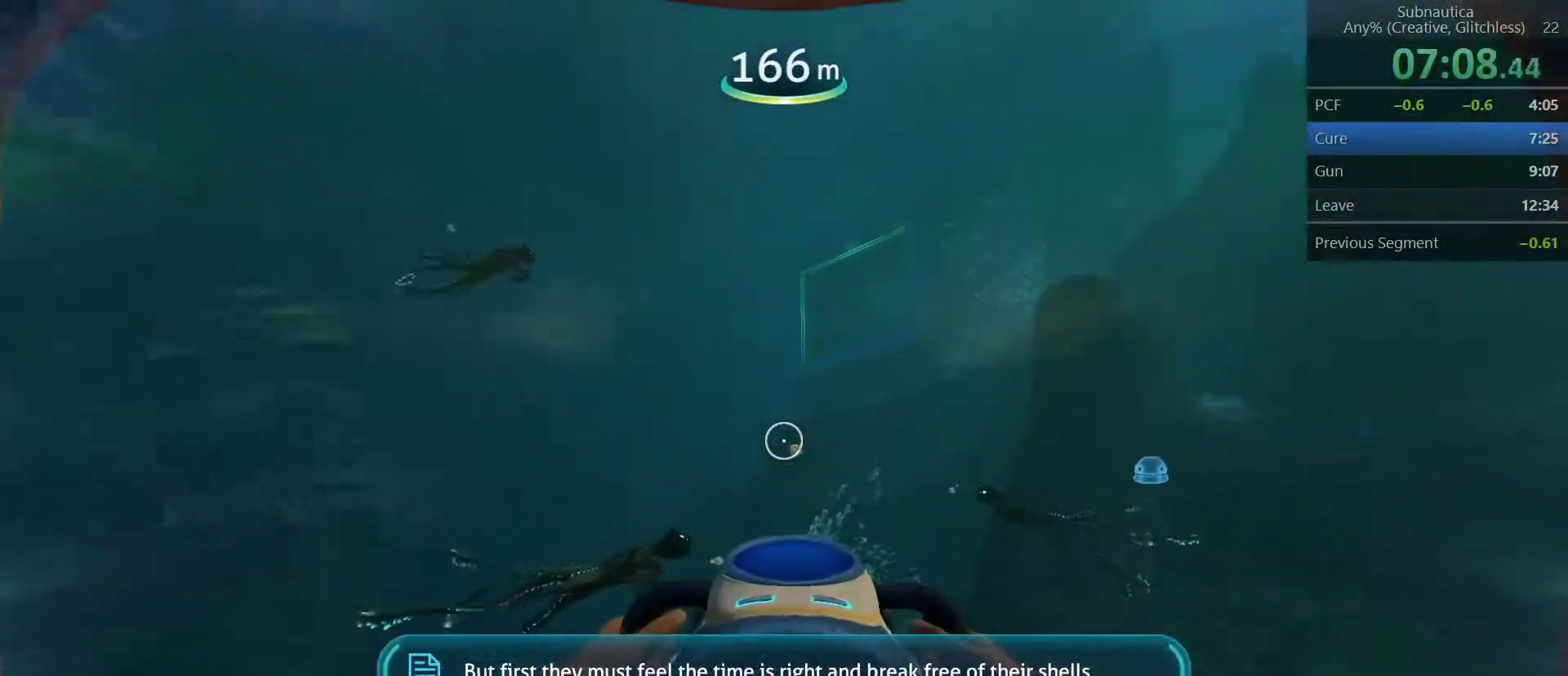
{"keys": ["w"], "mouse": [], "events": []}
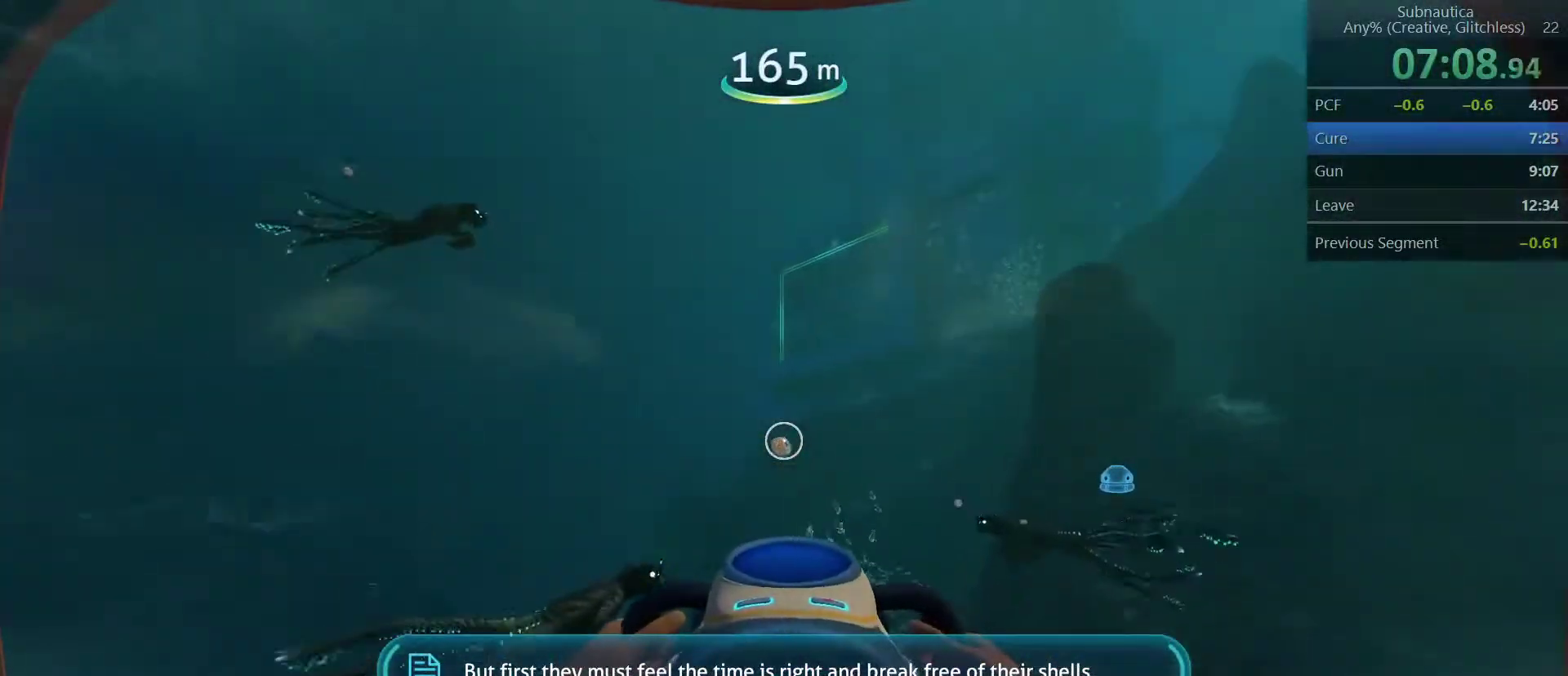
{"keys": ["w"], "mouse": [], "events": [[467, "mouse_wheel_down", "down"], [500, "mouse_wheel_down", "up"]]}
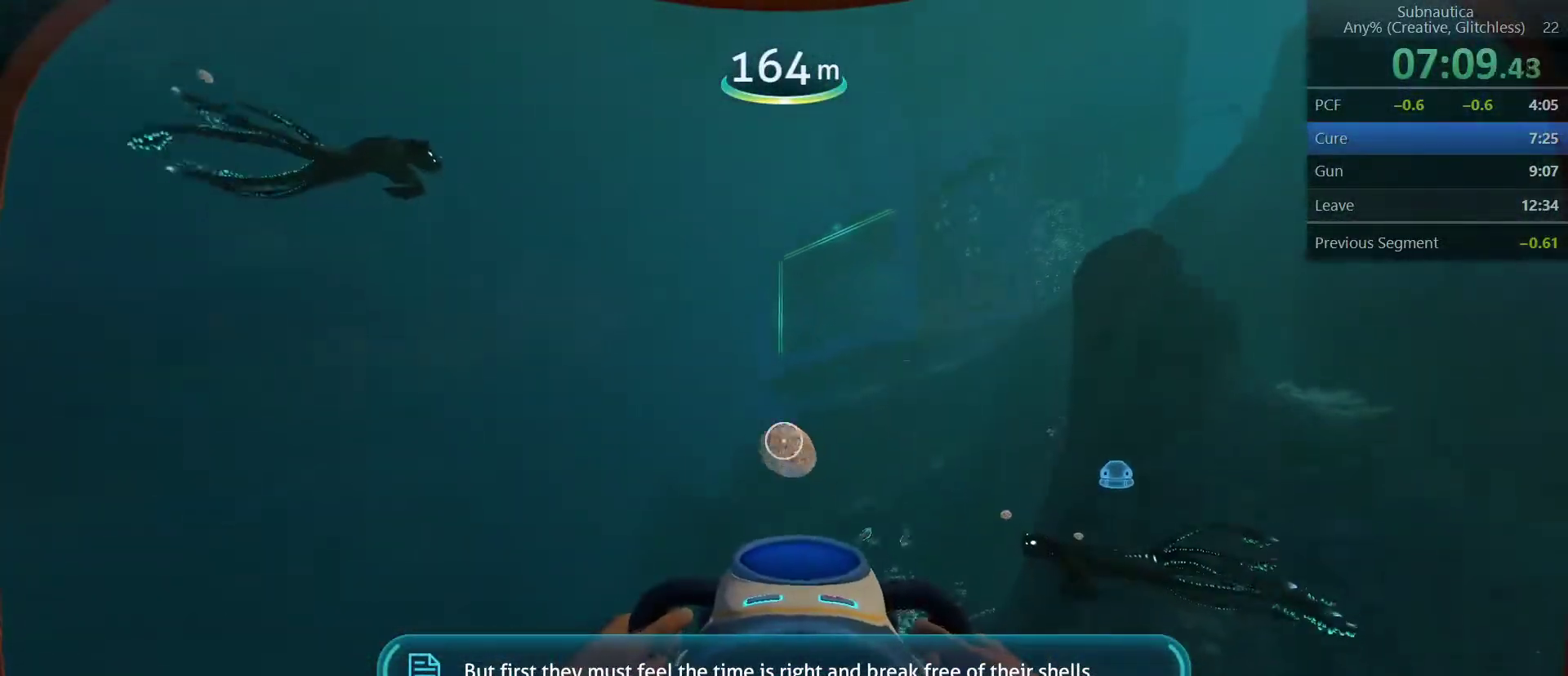
{"keys": [], "mouse": [], "events": [[50, "mouse_wheel_down", "down"], [150, "mouse_wheel_down", "up"], [200, "mouse_wheel_down", "down"], [233, "w", "up"], [283, "mouse_wheel_down", "up"]]}